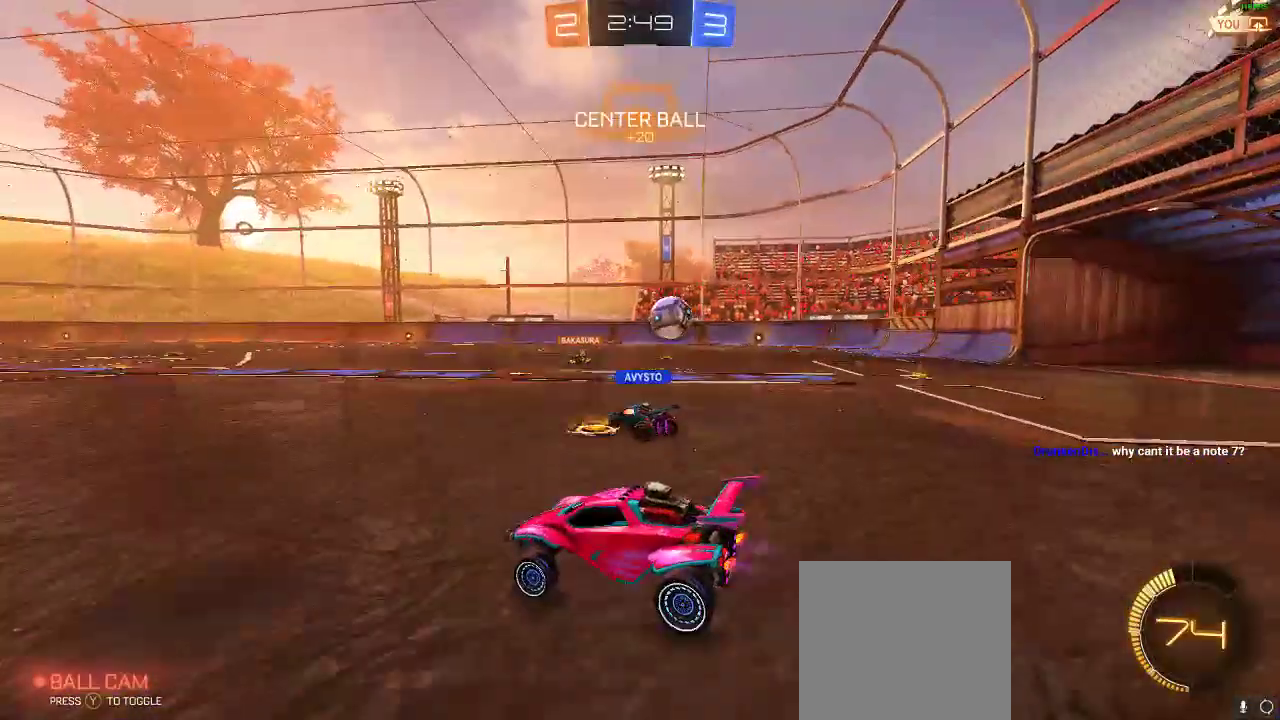
Gameplay with a controller (Xbox layout); each line is a JSON object with the inputs held at the frame after it (dt_ms = milliseconds from this image to that frame). "events" lists button and stick changes between this image and that frame as [ms after this image, input, new state], when the widget could be followed in between. Not read: R3.
{"dt_ms": 500, "buttons": [], "left_stick": "center", "right_stick": "center", "events": [[17, "L1", "up"], [133, "A", "up"], [133, "left_stick", "center"], [300, "R2", "up"]]}
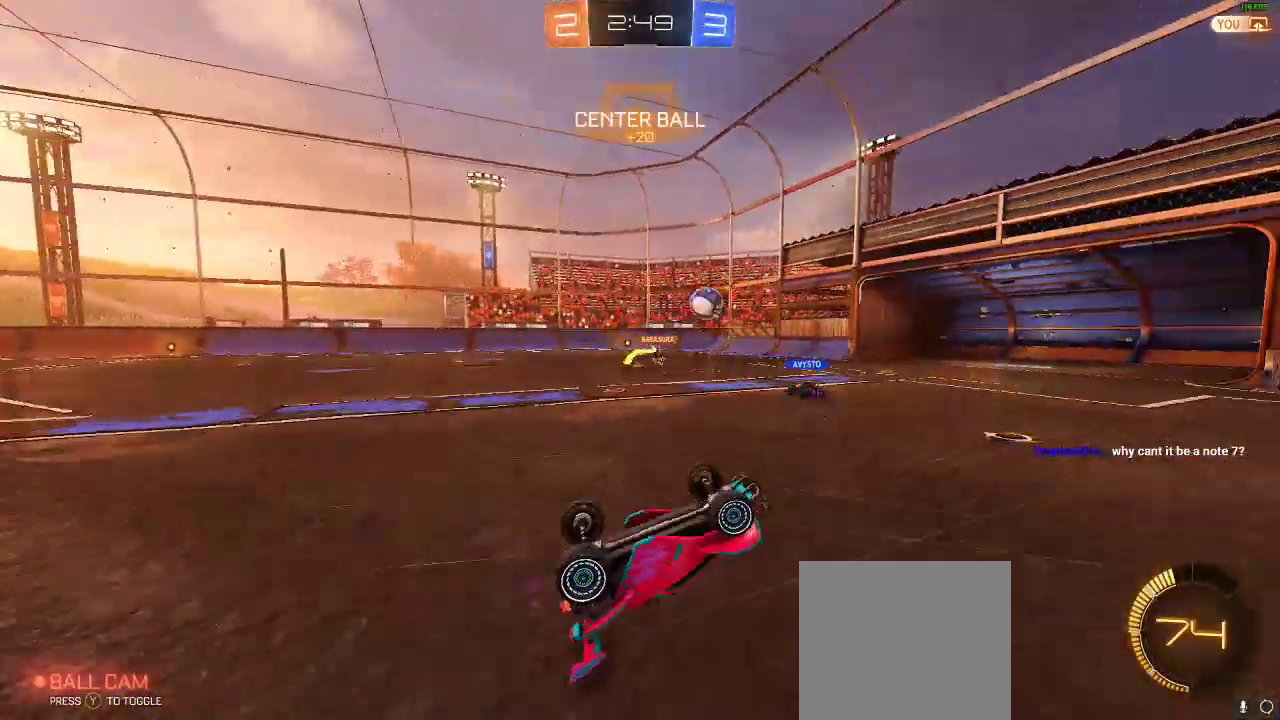
{"dt_ms": 500, "buttons": [], "left_stick": "right", "right_stick": "center", "events": [[450, "left_stick", "right"]]}
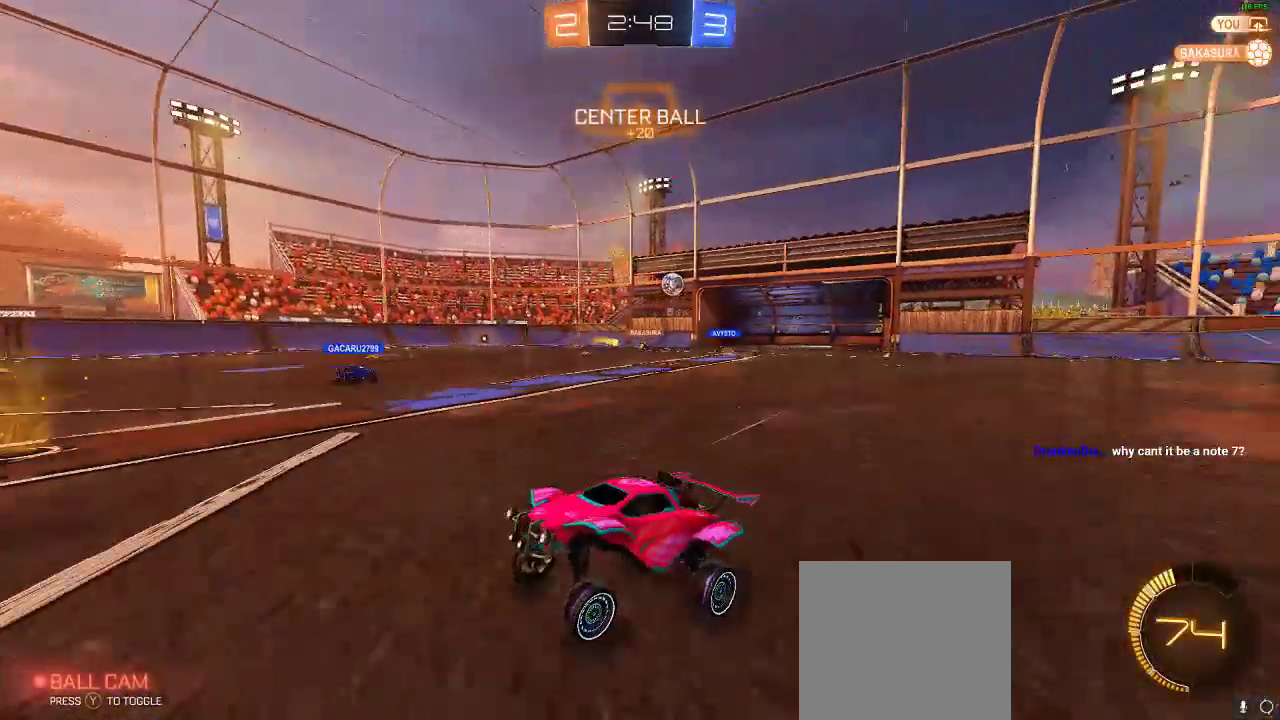
{"dt_ms": 500, "buttons": [], "left_stick": "right", "right_stick": "center", "events": [[67, "X", "down"], [167, "X", "up"], [217, "R2", "down"], [433, "R2", "up"]]}
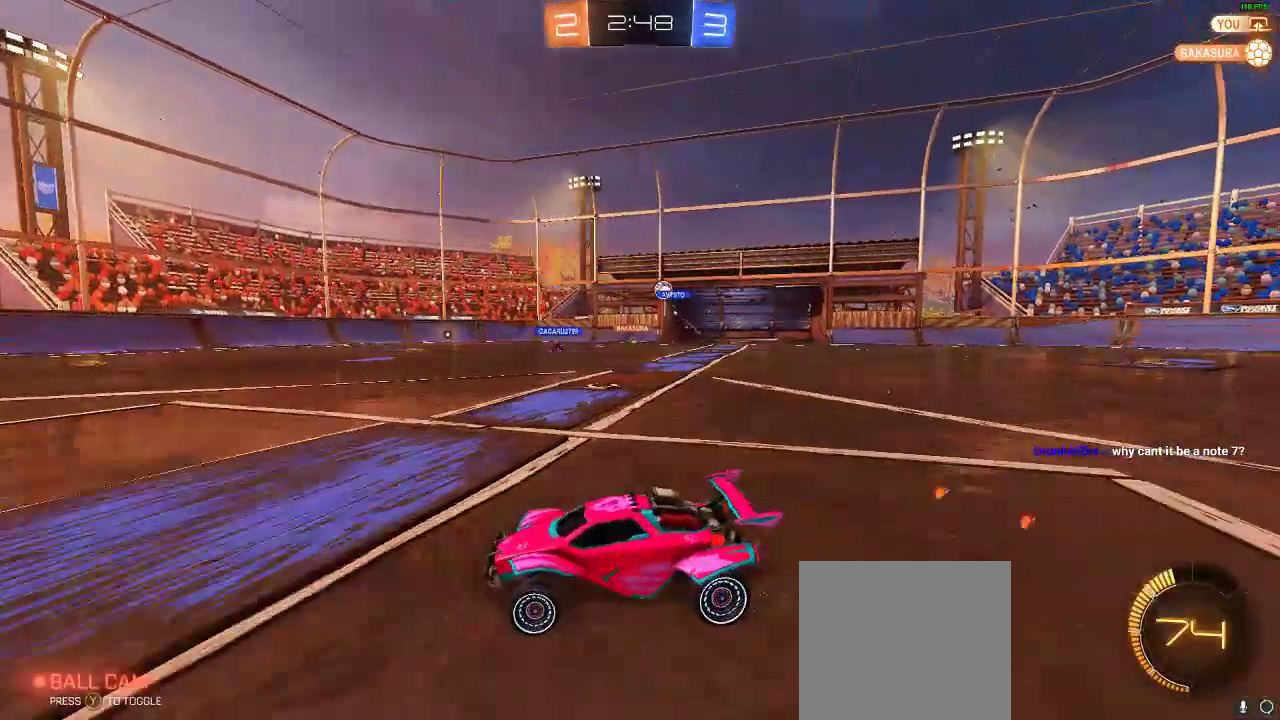
{"dt_ms": 500, "buttons": ["R2"], "left_stick": "right", "right_stick": "center", "events": [[150, "R2", "down"]]}
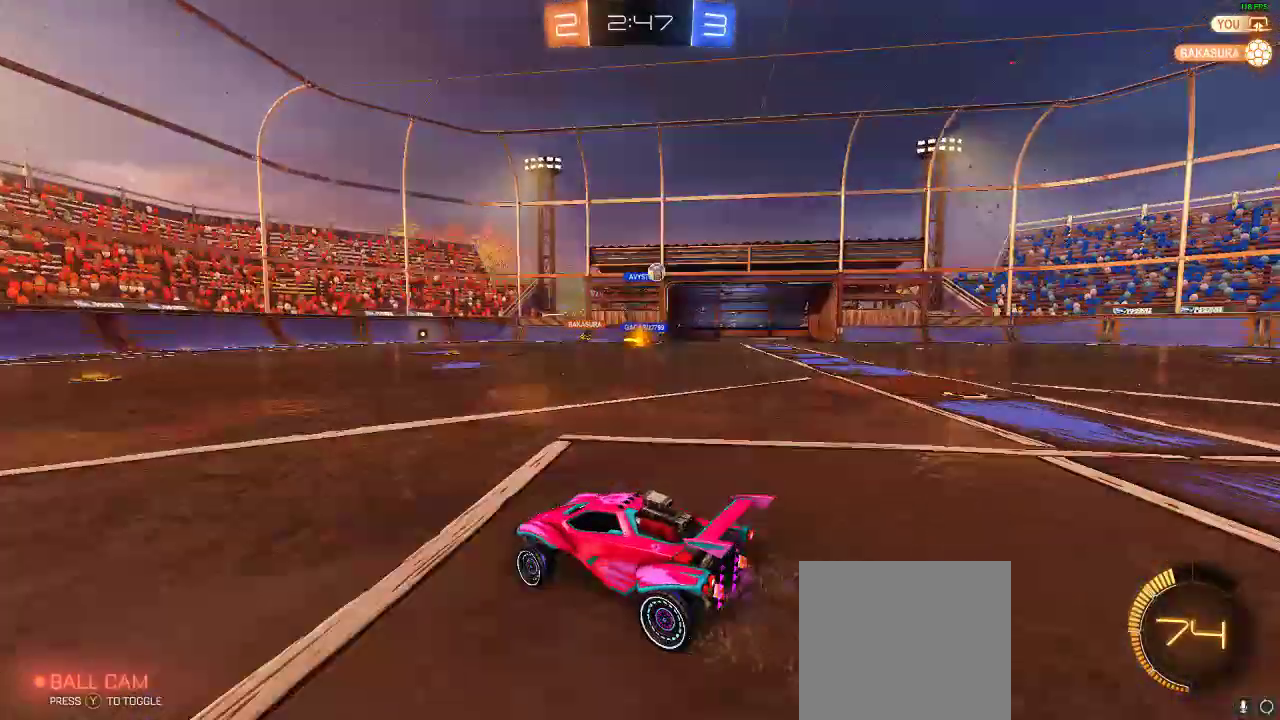
{"dt_ms": 500, "buttons": [], "left_stick": "right", "right_stick": "center", "events": [[200, "R2", "up"], [383, "L2", "down"], [450, "L2", "up"]]}
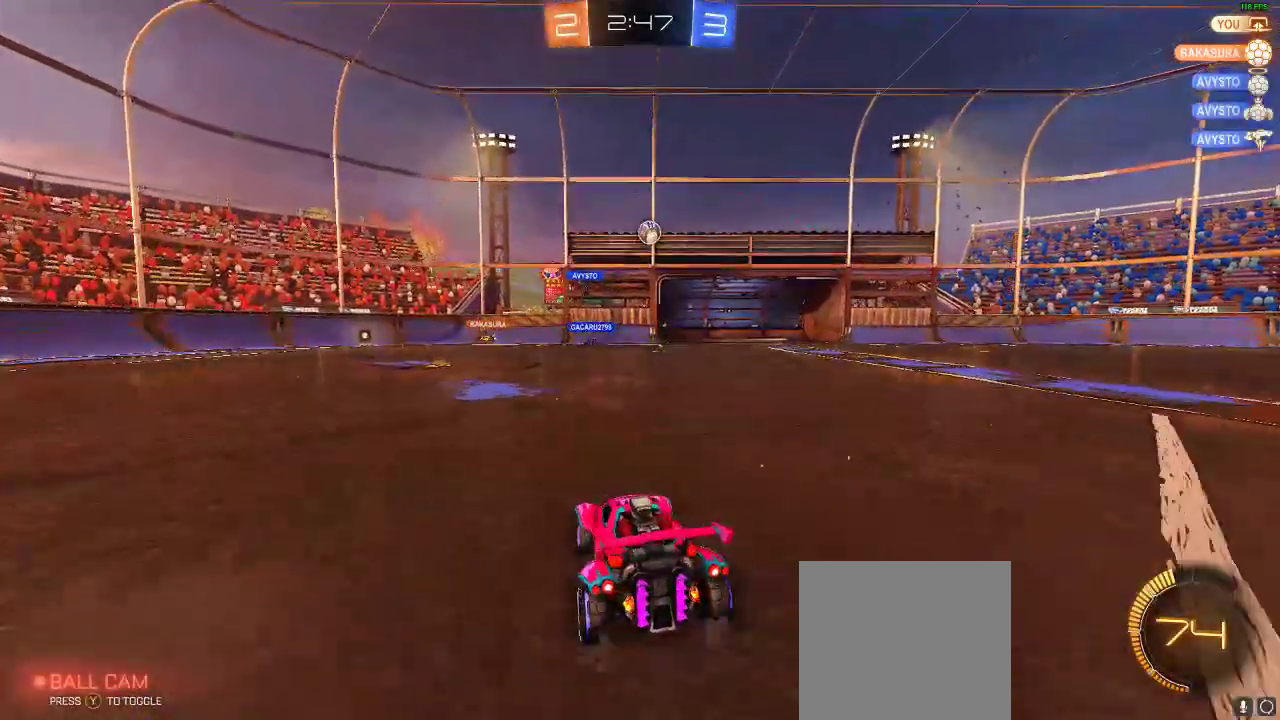
{"dt_ms": 500, "buttons": ["R2"], "left_stick": "center", "right_stick": "center", "events": [[50, "left_stick", "center"], [67, "R2", "down"], [233, "left_stick", "down-left"], [317, "left_stick", "center"], [383, "A", "down"], [483, "A", "up"]]}
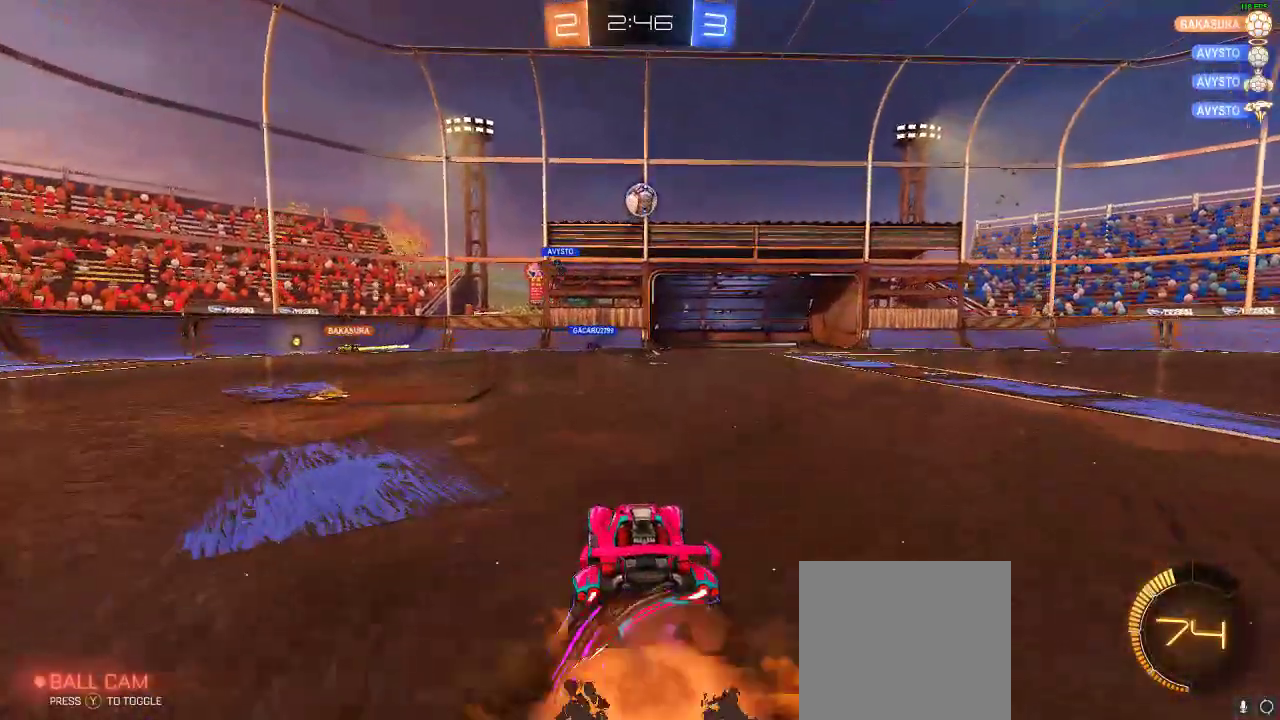
{"dt_ms": 500, "buttons": ["R1", "R2"], "left_stick": "up", "right_stick": "center", "events": [[17, "A", "down"], [50, "left_stick", "down"], [200, "A", "up"], [300, "R1", "down"], [300, "left_stick", "up-right"], [350, "L1", "down"], [383, "left_stick", "up"], [467, "L1", "up"]]}
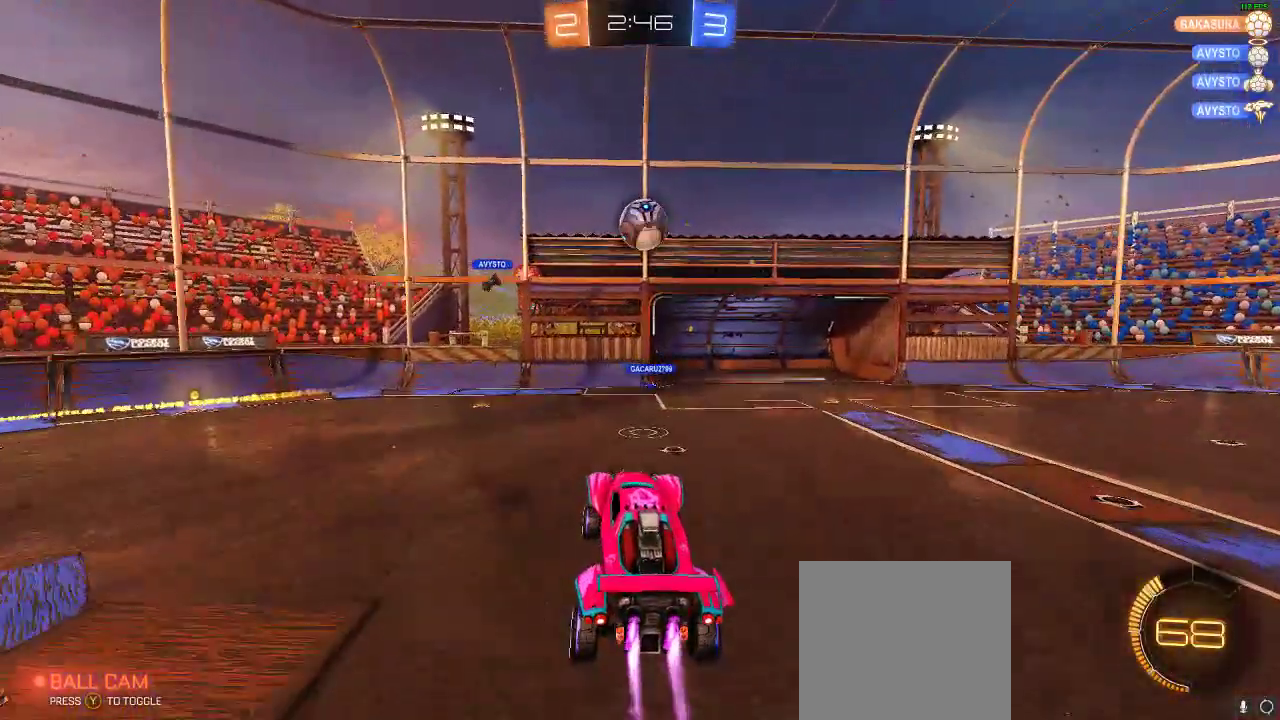
{"dt_ms": 500, "buttons": ["R2"], "left_stick": "down-left", "right_stick": "center", "events": [[67, "left_stick", "right"], [133, "left_stick", "down-right"], [250, "Y", "down"], [350, "left_stick", "down"], [383, "Y", "up"], [450, "left_stick", "down-left"], [483, "R1", "up"]]}
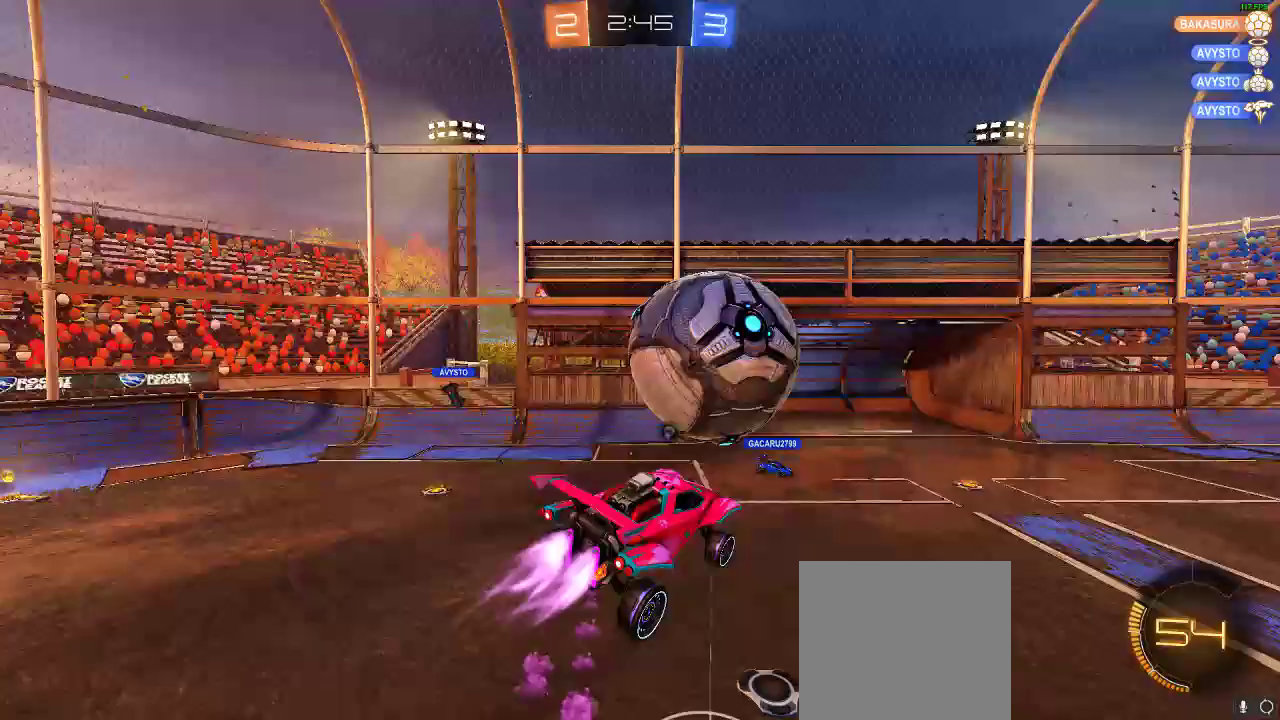
{"dt_ms": 500, "buttons": ["R2"], "left_stick": "up", "right_stick": "center", "events": [[50, "R2", "up"], [167, "left_stick", "up-left"], [283, "R2", "down"], [300, "Y", "down"], [300, "left_stick", "up"], [433, "Y", "up"]]}
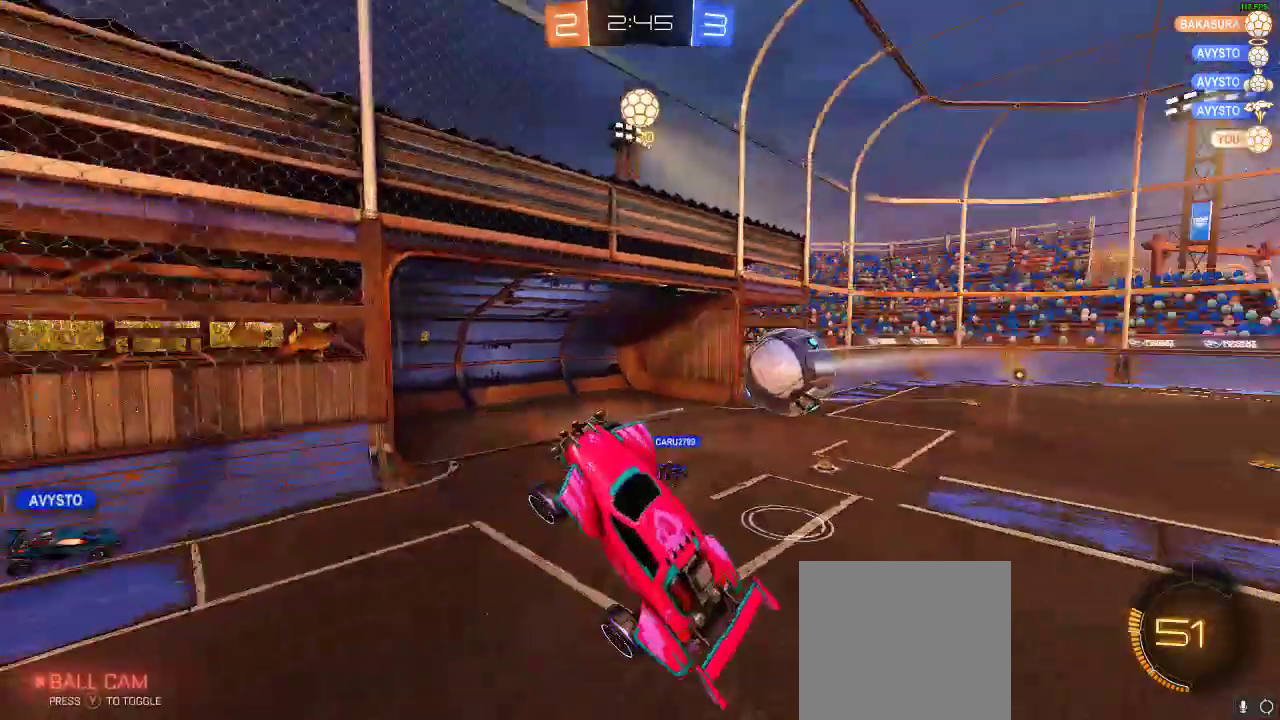
{"dt_ms": 500, "buttons": ["R2"], "left_stick": "left", "right_stick": "center", "events": [[100, "left_stick", "up-left"], [383, "left_stick", "left"]]}
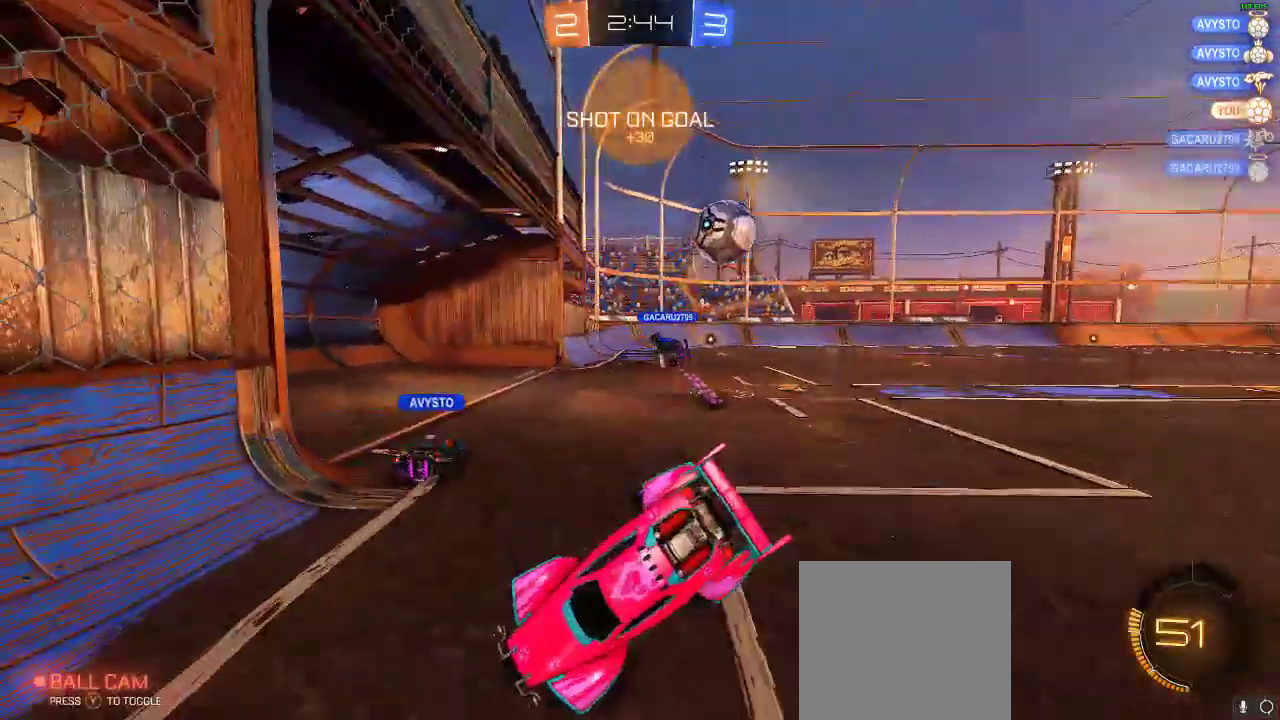
{"dt_ms": 500, "buttons": ["R1", "R2"], "left_stick": "left", "right_stick": "center", "events": [[33, "left_stick", "down-left"], [300, "R1", "down"], [317, "left_stick", "left"]]}
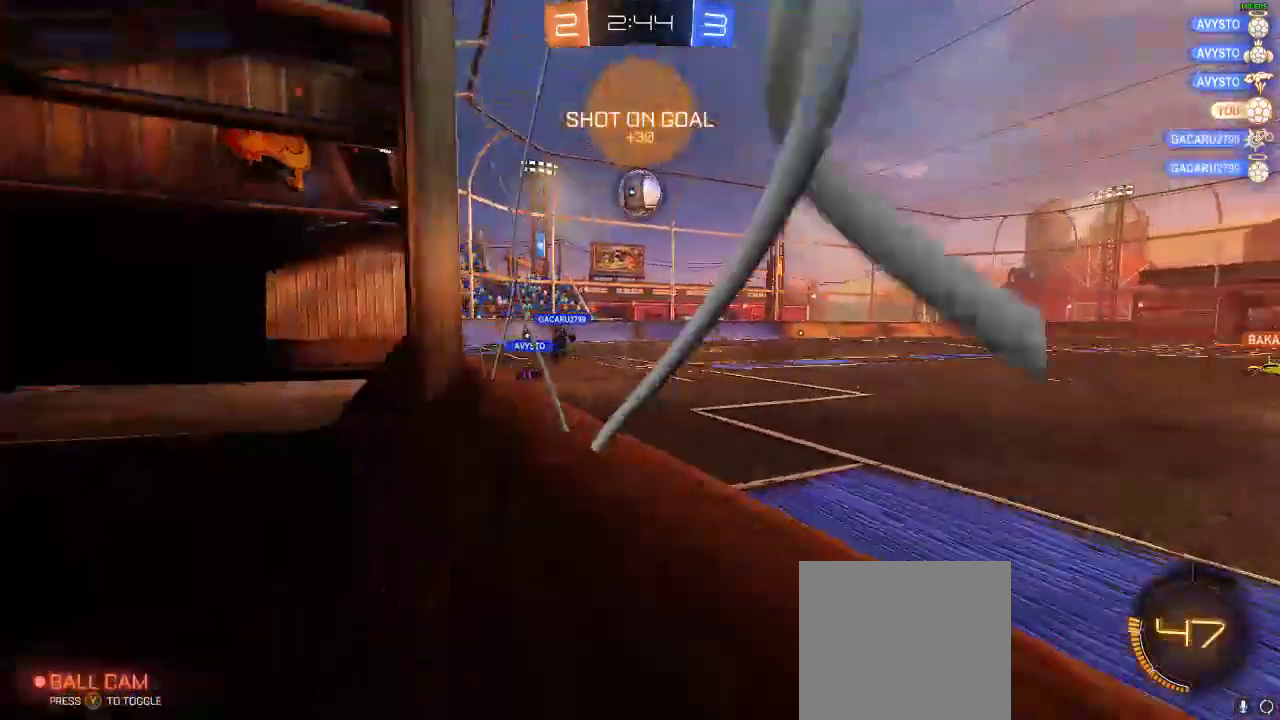
{"dt_ms": 1000, "buttons": ["R2"], "left_stick": "center", "right_stick": "center"}
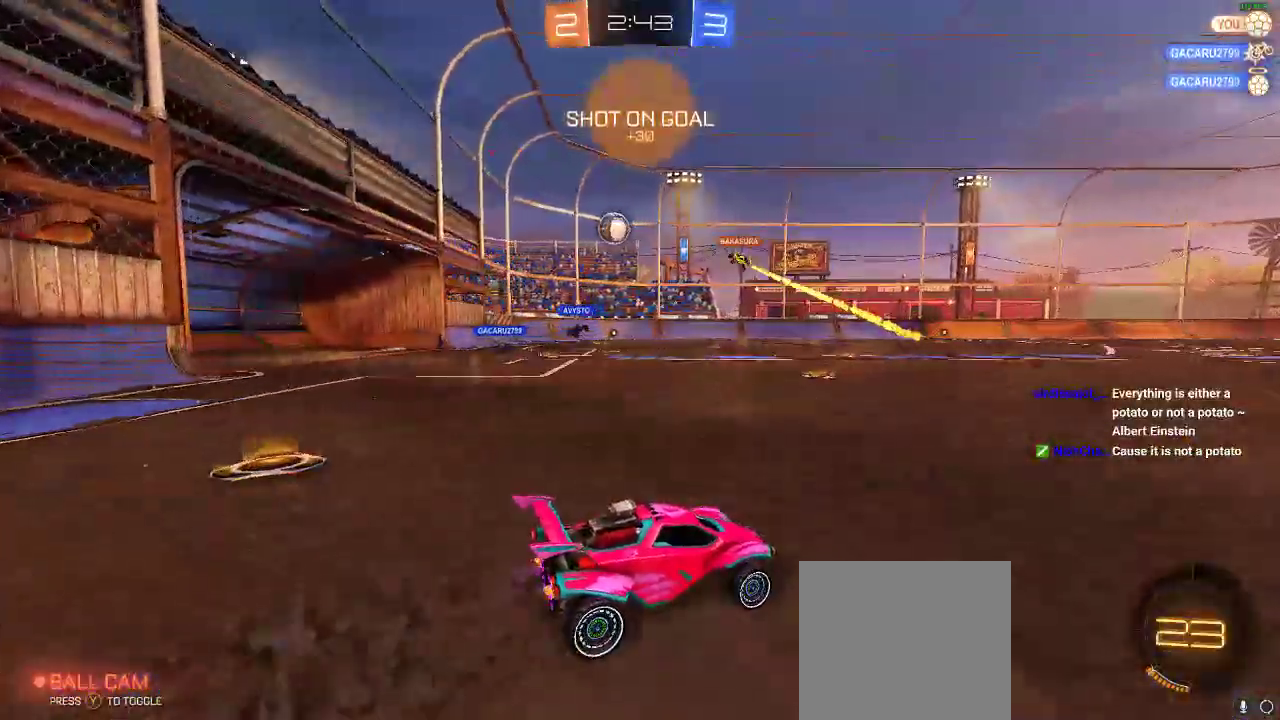
{"dt_ms": 500, "buttons": ["R2"], "left_stick": "left", "right_stick": "center", "events": [[117, "left_stick", "left"]]}
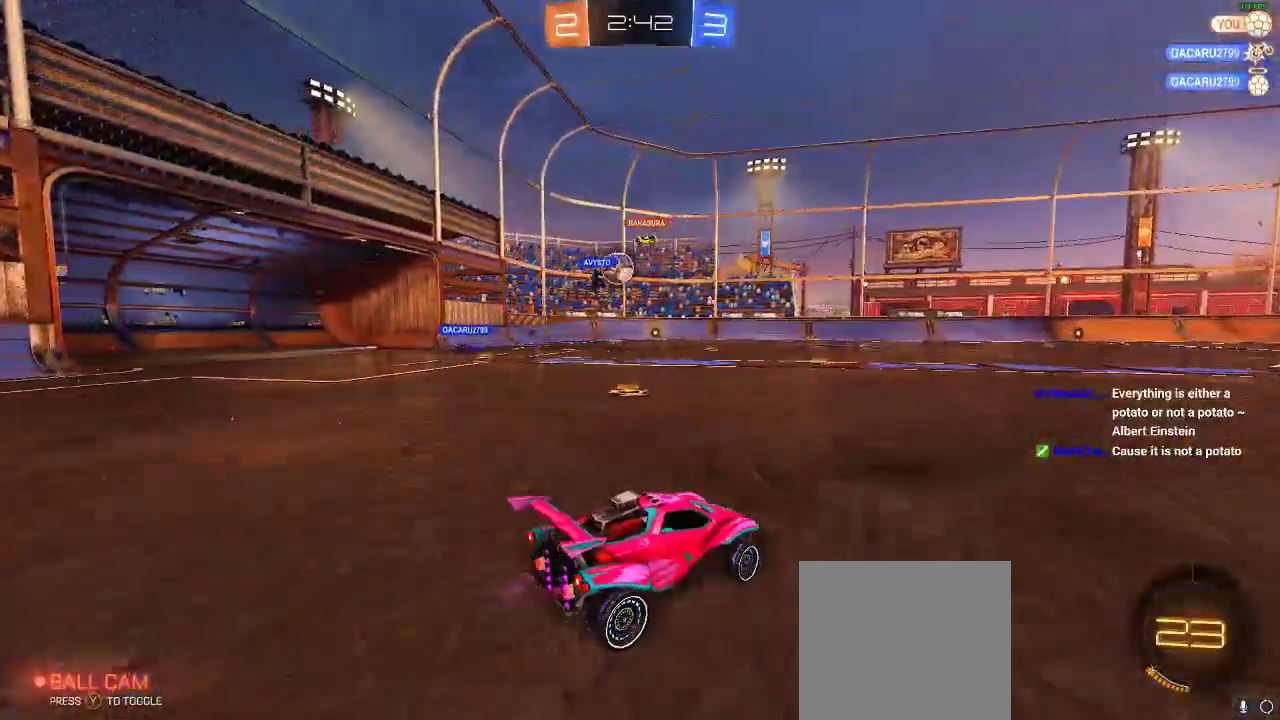
{"dt_ms": 500, "buttons": ["R2"], "left_stick": "left", "right_stick": "center", "events": [[17, "left_stick", "center"], [250, "left_stick", "left"], [383, "left_stick", "center"], [483, "left_stick", "left"]]}
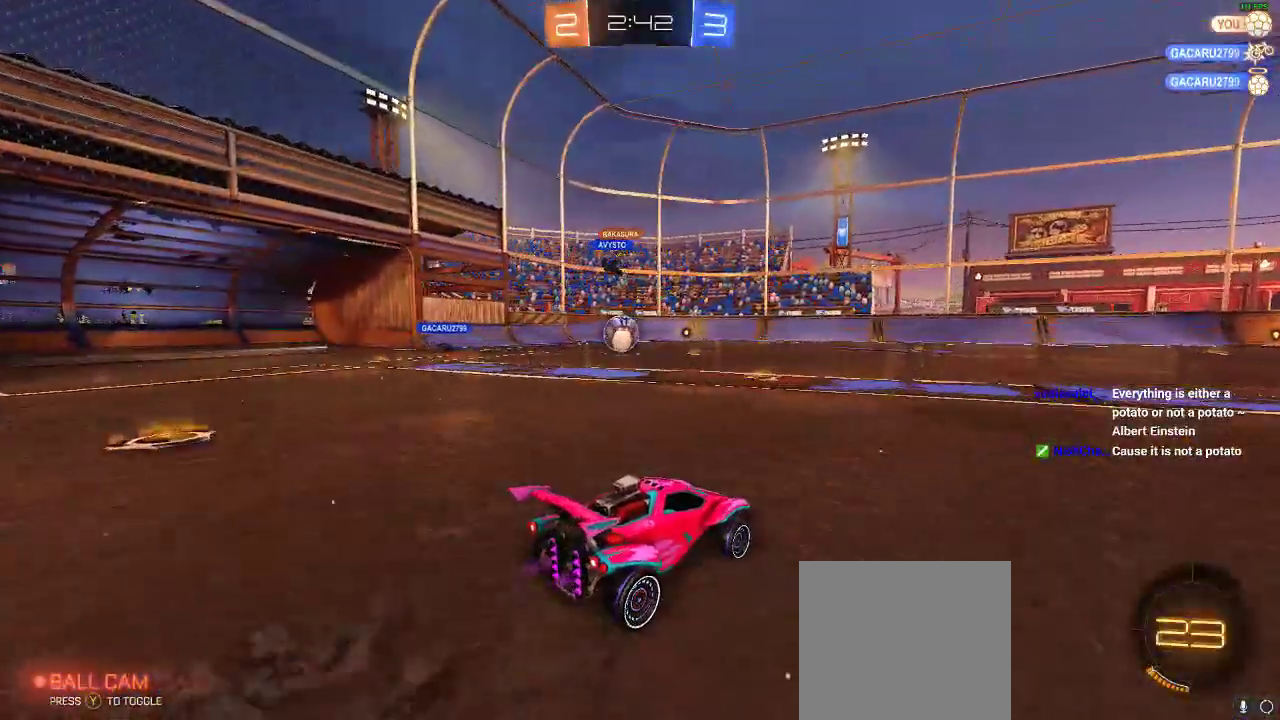
{"dt_ms": 500, "buttons": ["R2"], "left_stick": "down-right", "right_stick": "center", "events": [[133, "R1", "down"], [283, "R1", "up"], [283, "left_stick", "center"], [383, "left_stick", "down-right"]]}
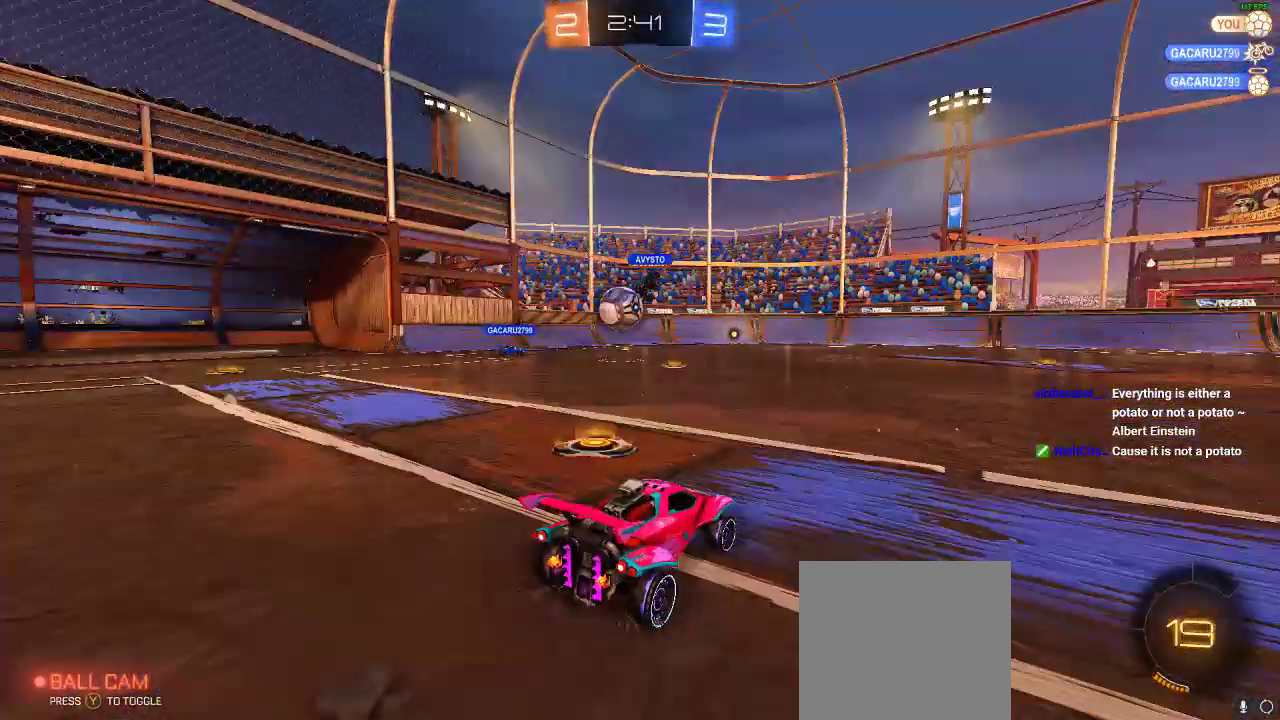
{"dt_ms": 500, "buttons": ["R2"], "left_stick": "right", "right_stick": "center", "events": [[33, "left_stick", "center"], [100, "left_stick", "right"]]}
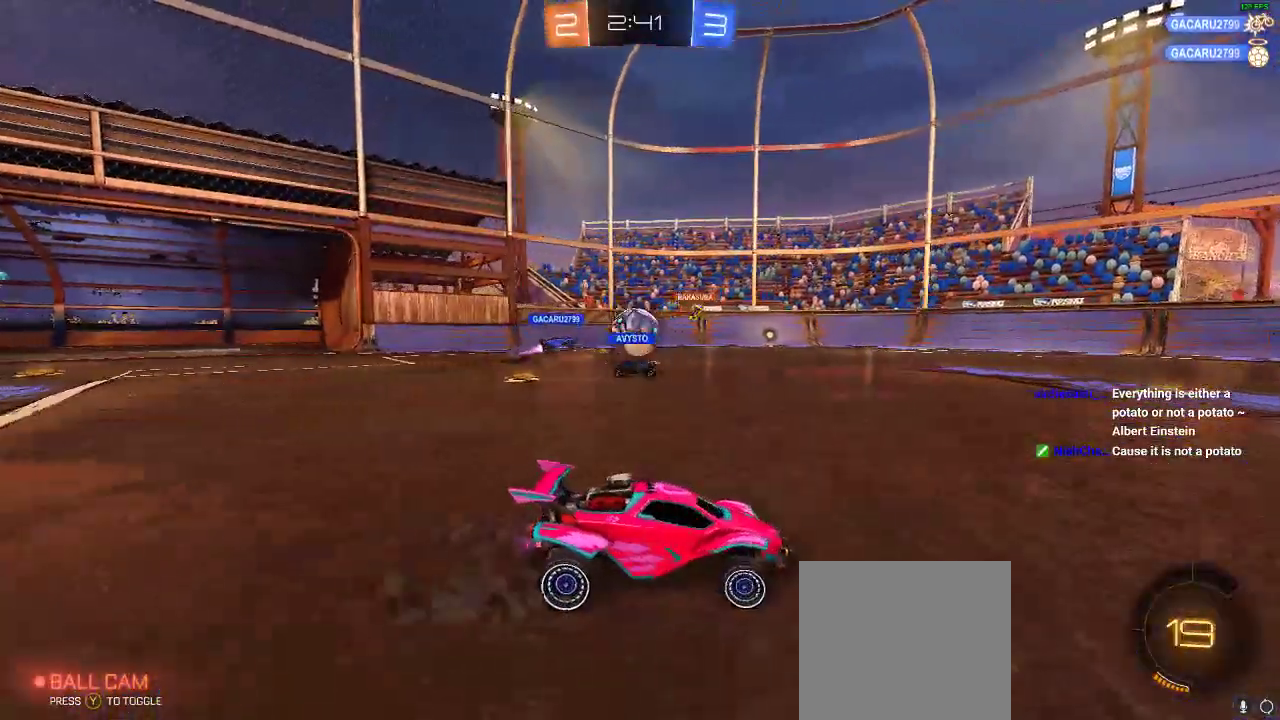
{"dt_ms": 500, "buttons": ["R1", "R2"], "left_stick": "left", "right_stick": "center", "events": [[150, "left_stick", "center"], [367, "R1", "down"], [367, "left_stick", "left"]]}
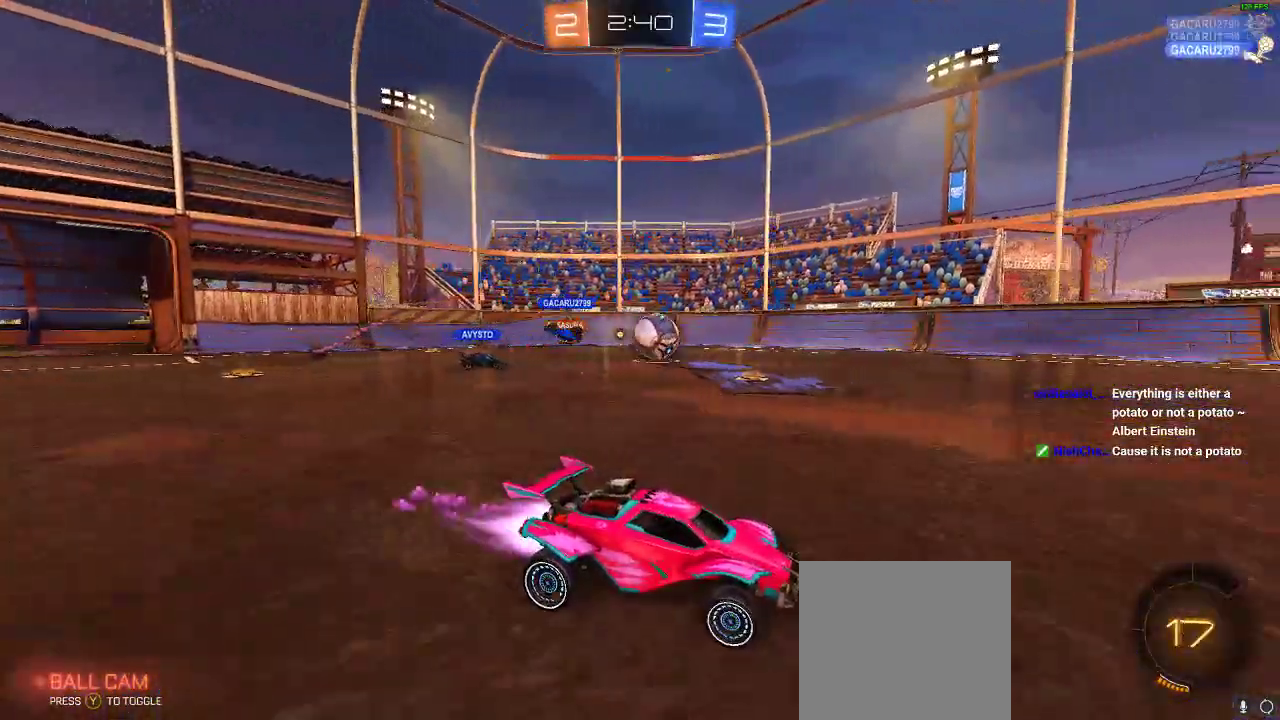
{"dt_ms": 500, "buttons": ["R1", "R2"], "left_stick": "left", "right_stick": "center", "events": [[50, "left_stick", "center"], [450, "left_stick", "left"]]}
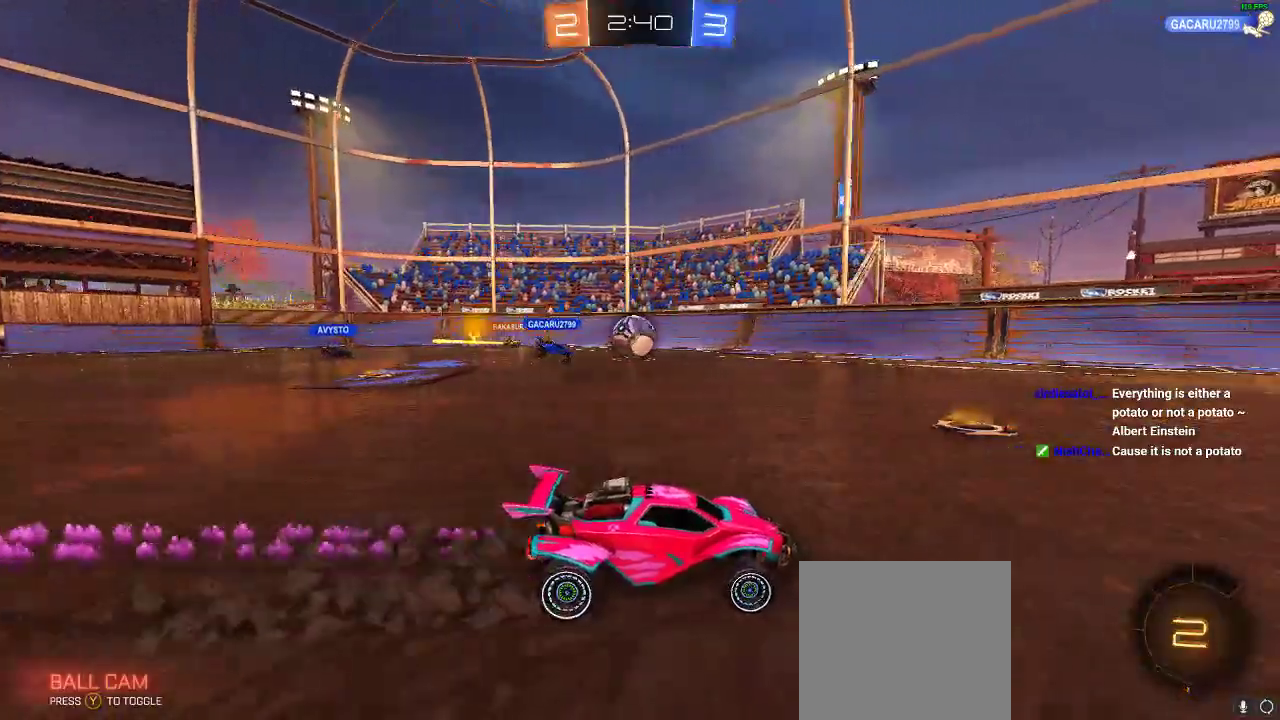
{"dt_ms": 500, "buttons": ["R2"], "left_stick": "center", "right_stick": "center", "events": [[50, "R1", "up"], [67, "Y", "down"], [133, "left_stick", "center"], [183, "Y", "up"], [217, "Y", "down"], [350, "Y", "up"]]}
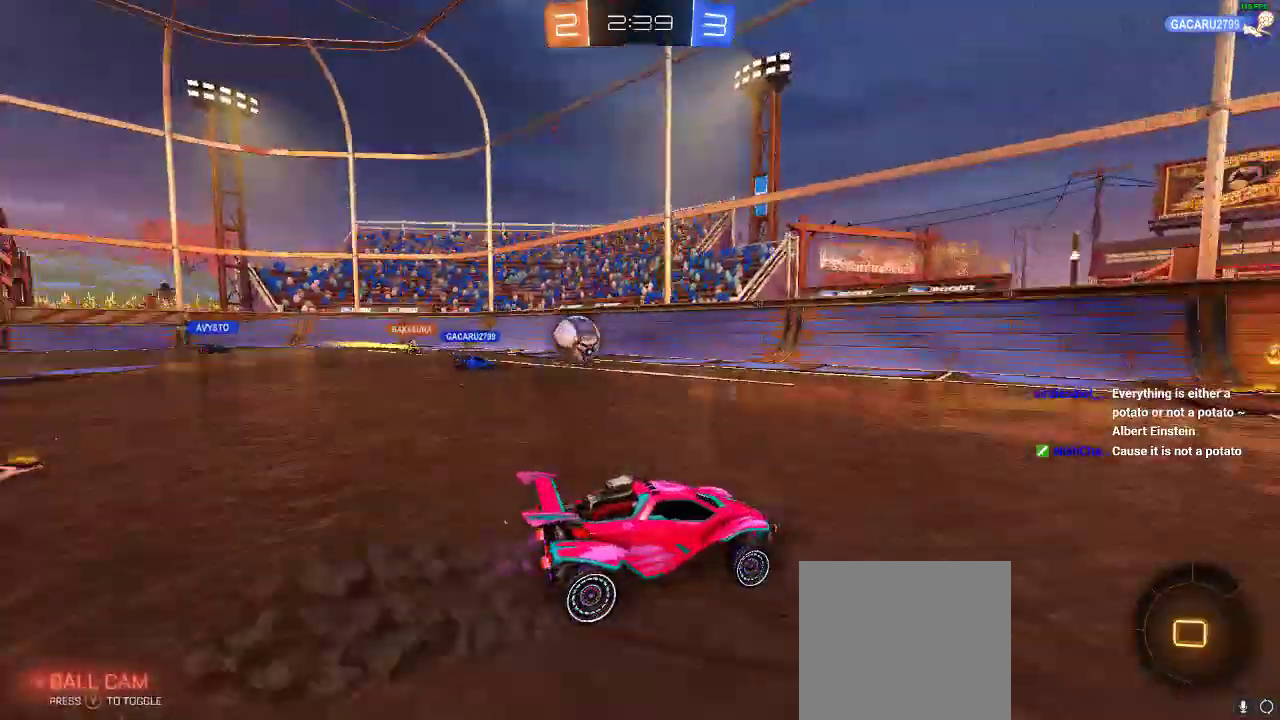
{"dt_ms": 500, "buttons": ["X", "L2"], "left_stick": "left", "right_stick": "center", "events": [[50, "left_stick", "left"], [183, "left_stick", "center"], [433, "left_stick", "left"], [467, "R2", "up"], [467, "X", "down"], [500, "L2", "down"]]}
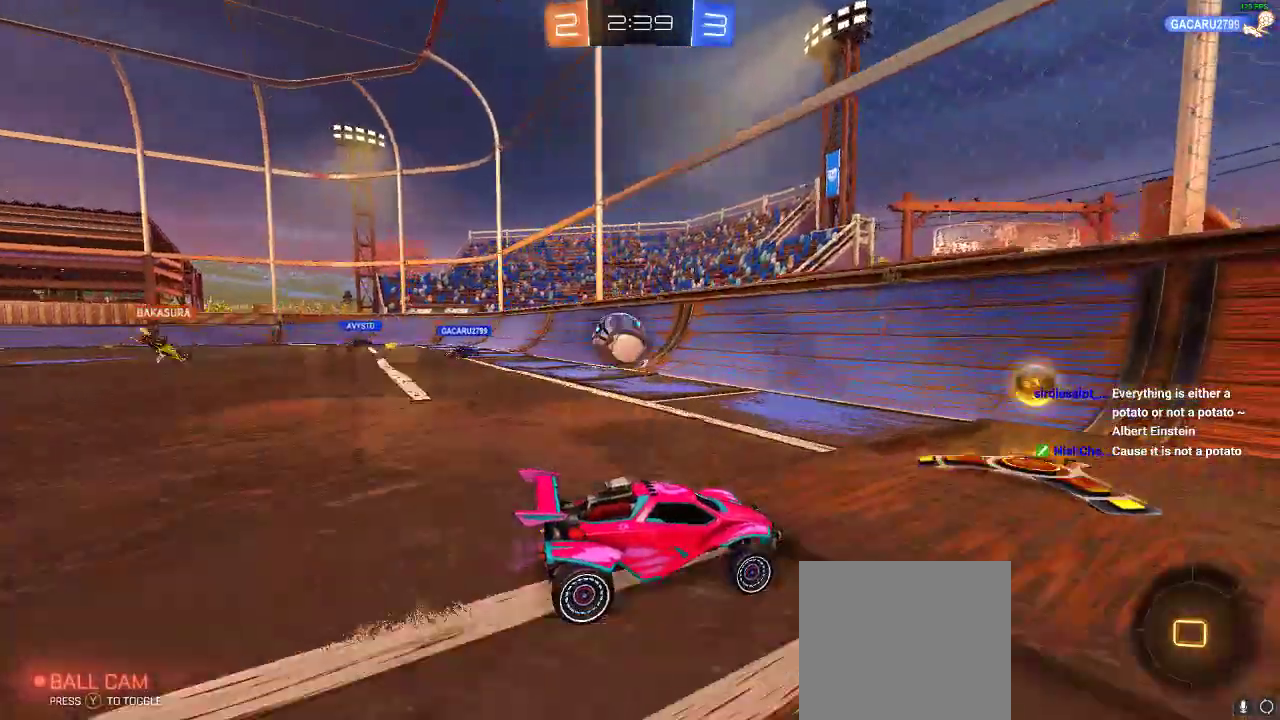
{"dt_ms": 500, "buttons": ["R1", "R2"], "left_stick": "left", "right_stick": "center", "events": [[117, "R2", "down"], [117, "X", "up"], [267, "Y", "down"], [417, "L2", "up"], [417, "Y", "up"], [467, "R1", "down"]]}
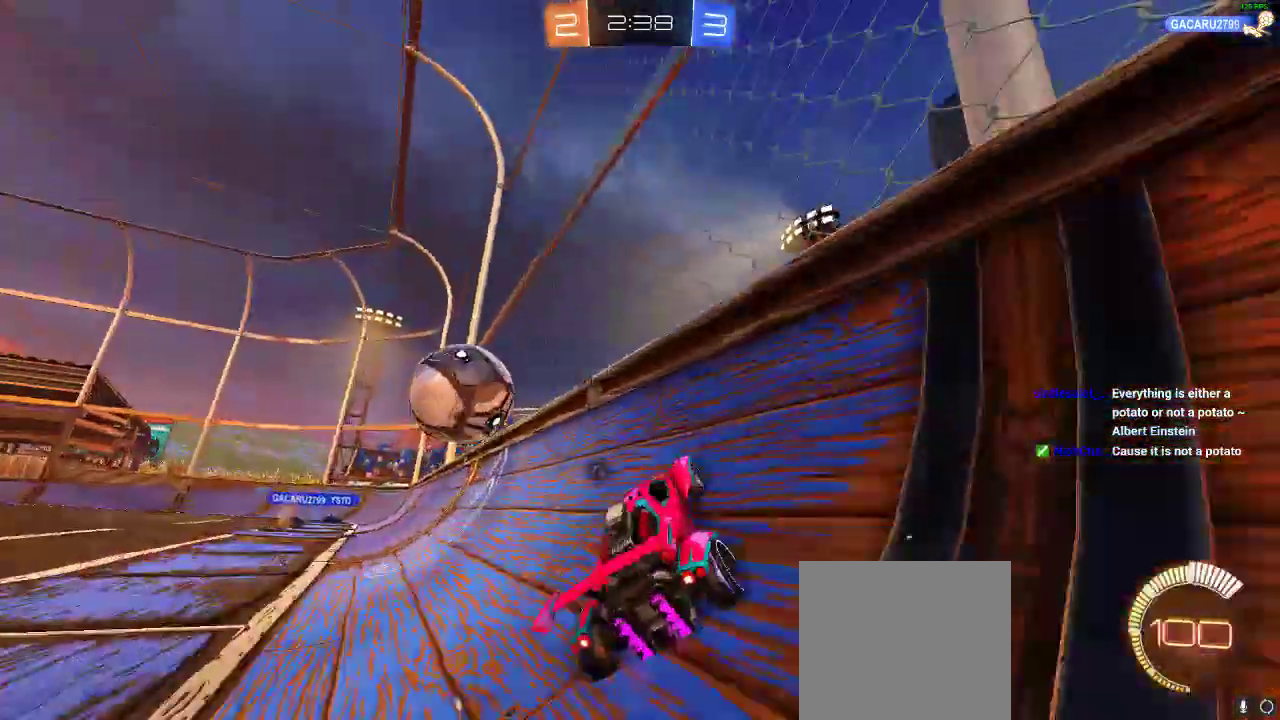
{"dt_ms": 500, "buttons": ["R2"], "left_stick": "center", "right_stick": "center", "events": [[267, "left_stick", "right"], [450, "R1", "up"], [500, "left_stick", "center"]]}
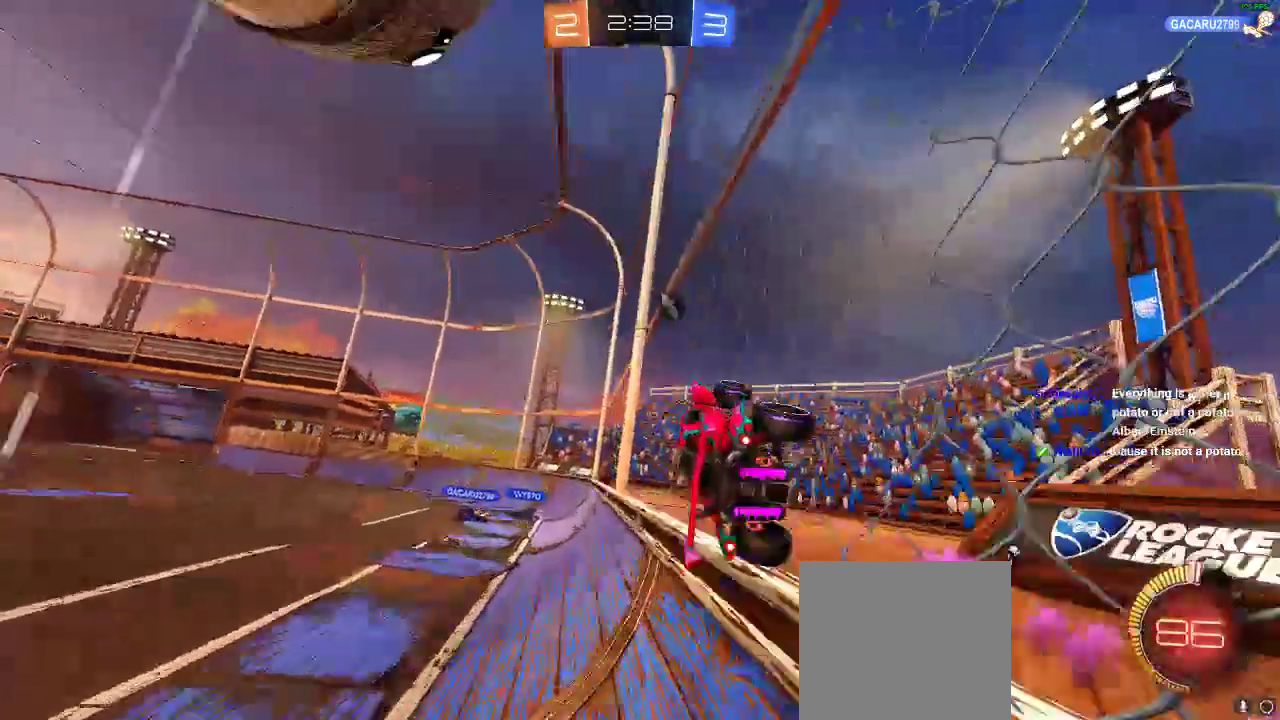
{"dt_ms": 1000, "buttons": ["L1", "R2"], "left_stick": "down-right", "right_stick": "center"}
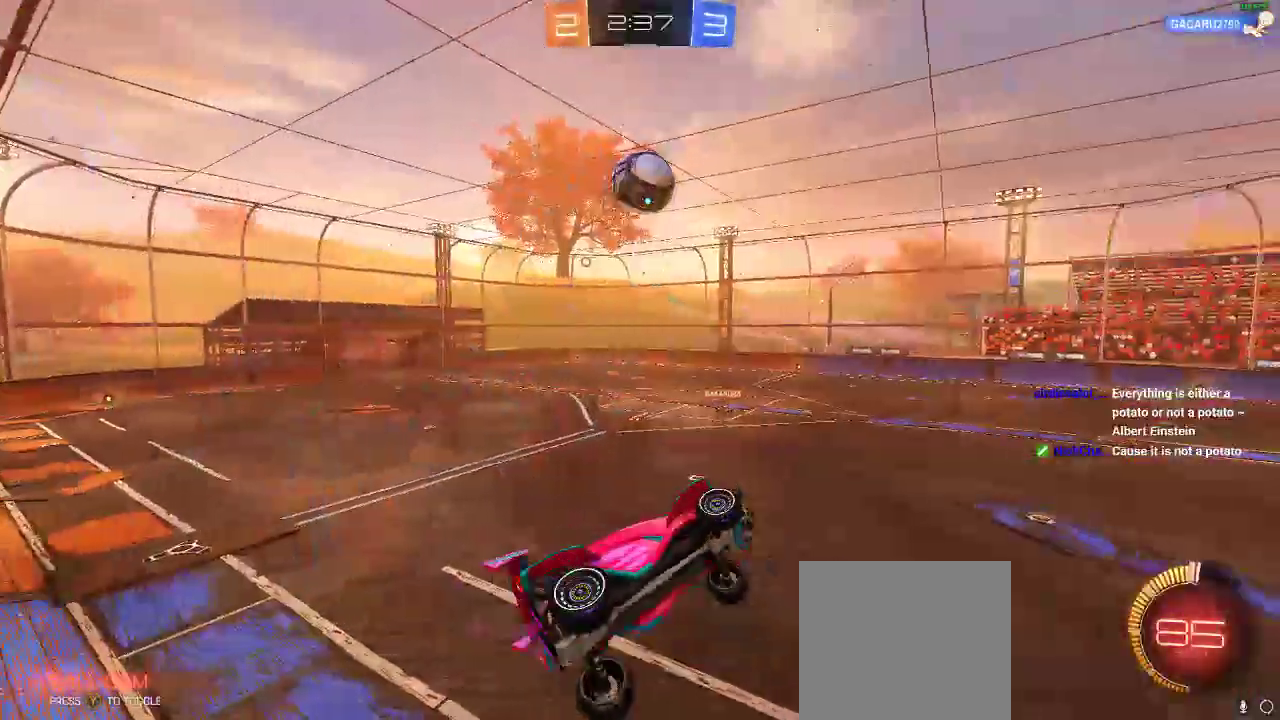
{"dt_ms": 500, "buttons": ["R2"], "left_stick": "up-right", "right_stick": "center", "events": [[33, "left_stick", "up"], [83, "L1", "up"], [183, "Y", "down"], [233, "left_stick", "up-right"], [300, "Y", "up"], [383, "Y", "down"], [467, "Y", "up"]]}
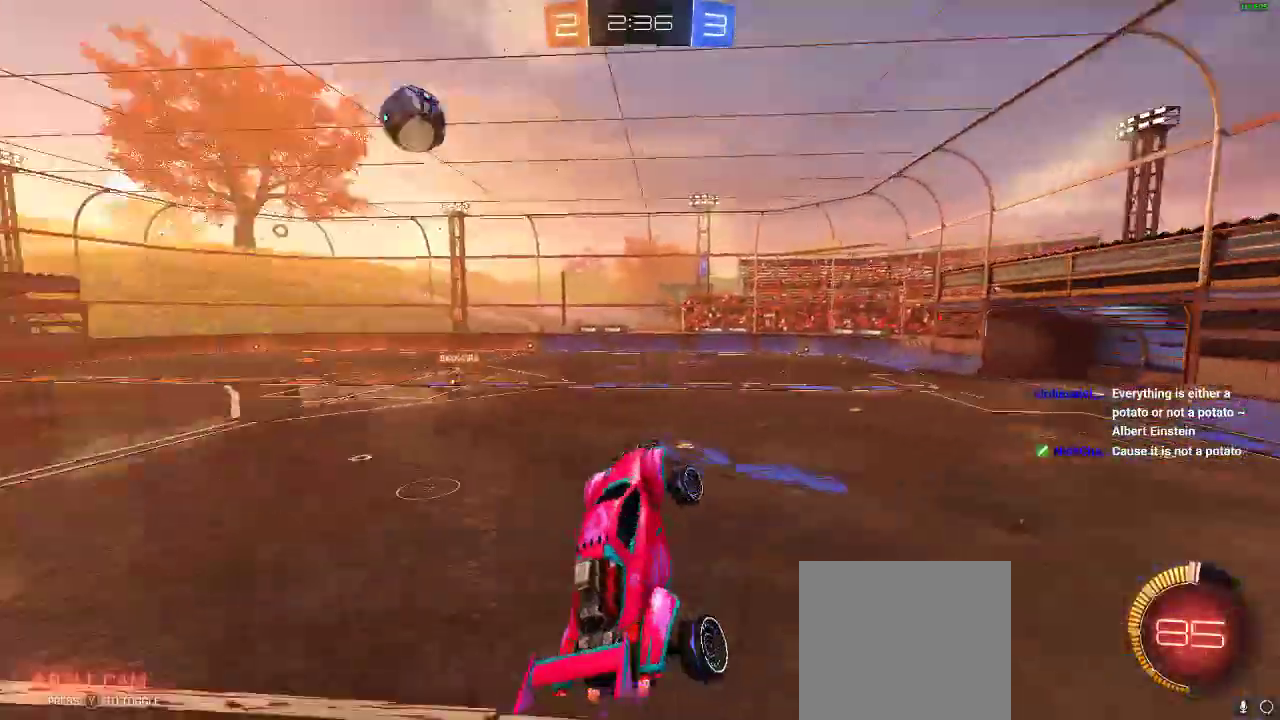
{"dt_ms": 500, "buttons": ["R2"], "left_stick": "center", "right_stick": "center", "events": [[217, "left_stick", "center"], [267, "left_stick", "right"], [283, "L1", "down"], [350, "L1", "up"], [383, "left_stick", "center"]]}
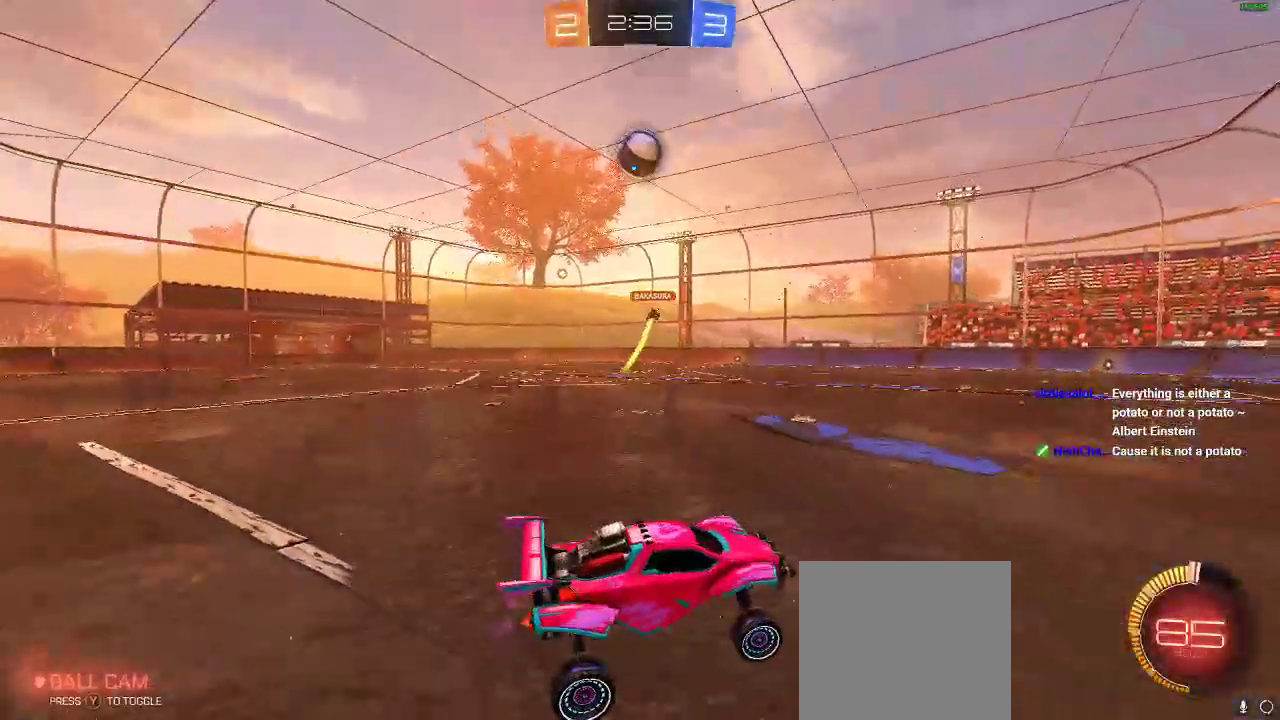
{"dt_ms": 500, "buttons": ["R2"], "left_stick": "center", "right_stick": "center", "events": [[67, "left_stick", "down-right"], [167, "left_stick", "center"], [250, "left_stick", "left"], [333, "left_stick", "up-left"], [433, "left_stick", "center"]]}